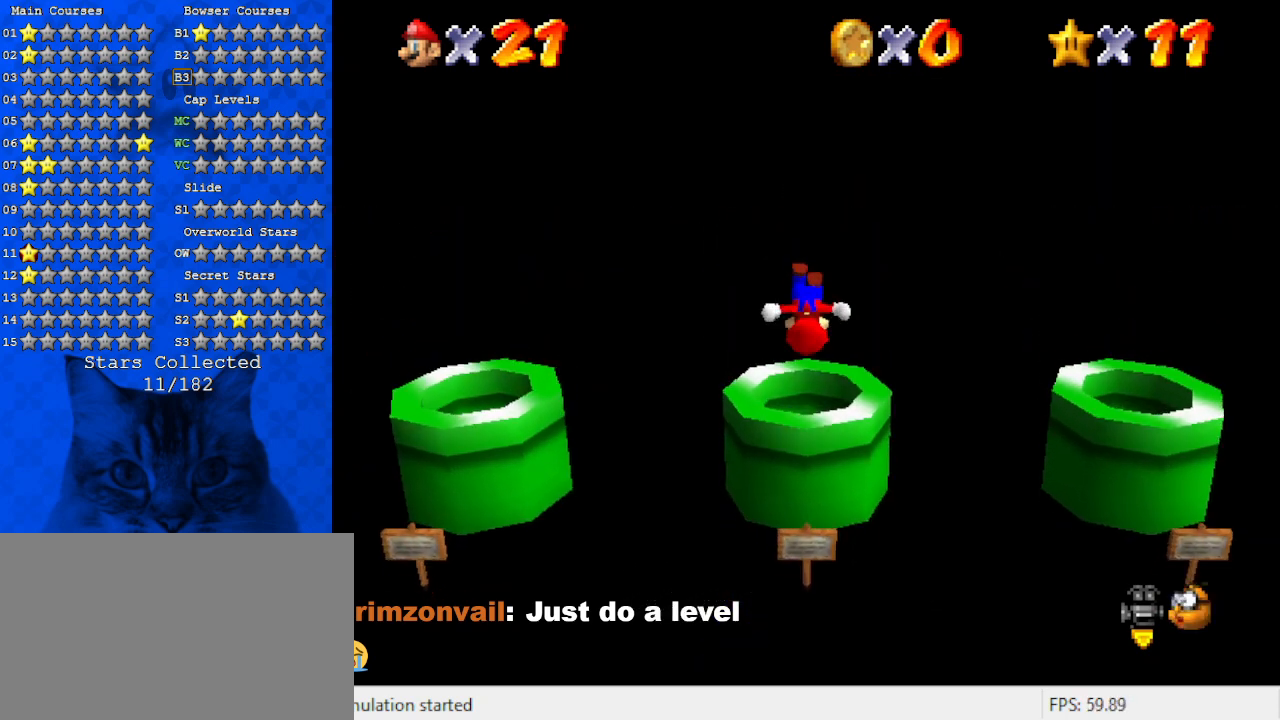
Gameplay with keyboard; each line is a JSON object with the keys held at the frame after it. "events" lists presses ("down") and releases ("up") of "a", "c", "ctrl", "d", "down", "left", "return", "right", "s", "shift", "up", "w", "x" and "y" between this image and that frame as [ms after this image, input, new state], when the widget could be followed in between. No other keys are recorded. Mouse input is not recorded.
{"keys": [], "events": [[34, "up", "down"], [367, "up", "up"]]}
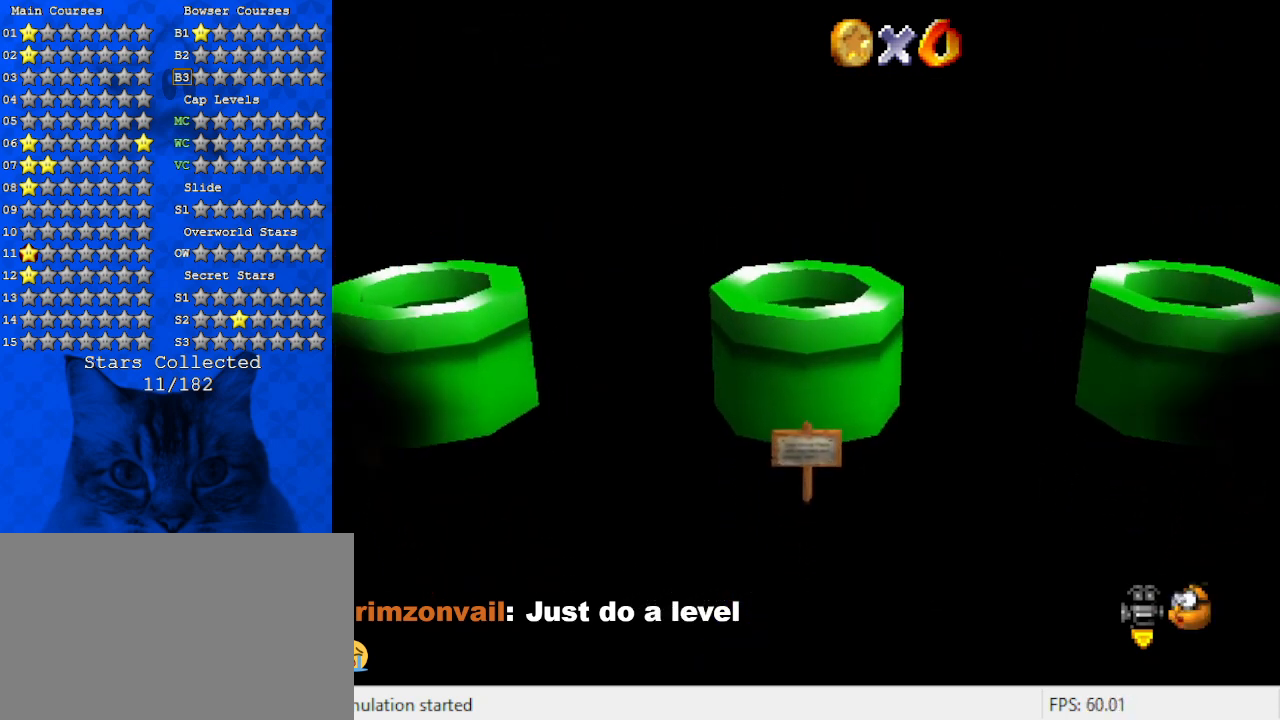
{"keys": ["up"], "events": [[334, "up", "down"]]}
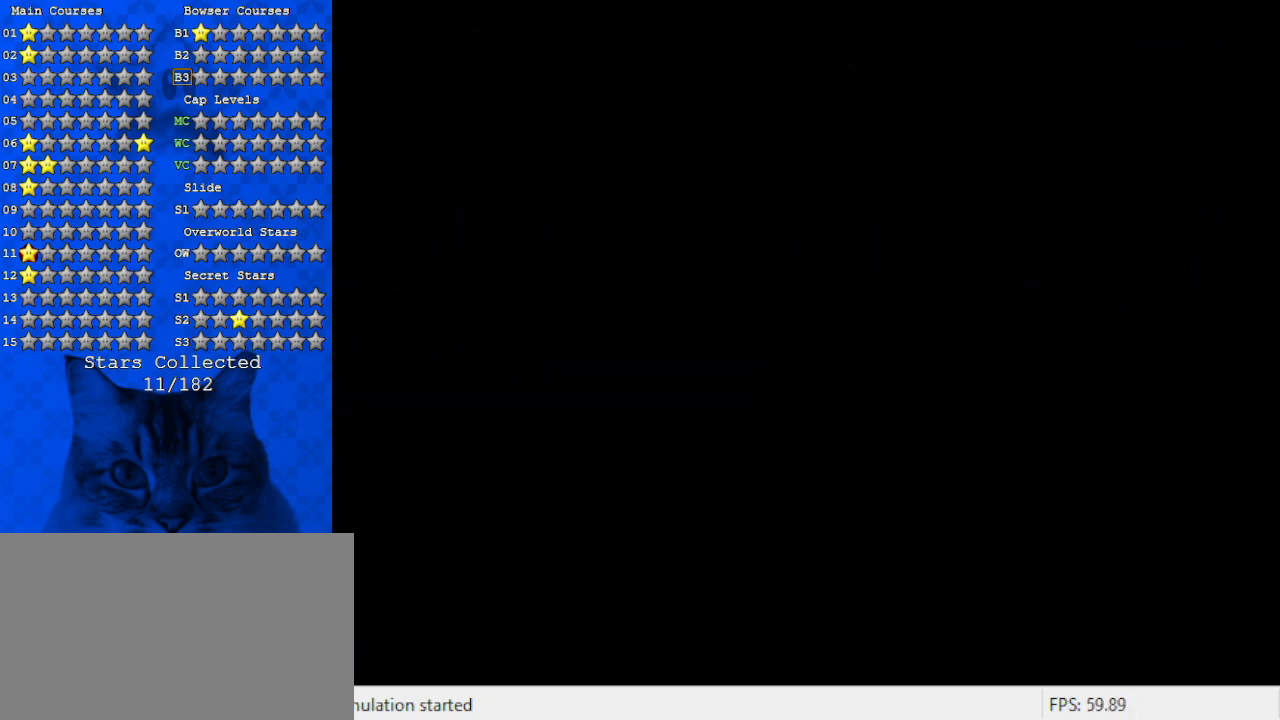
{"keys": ["up"], "events": []}
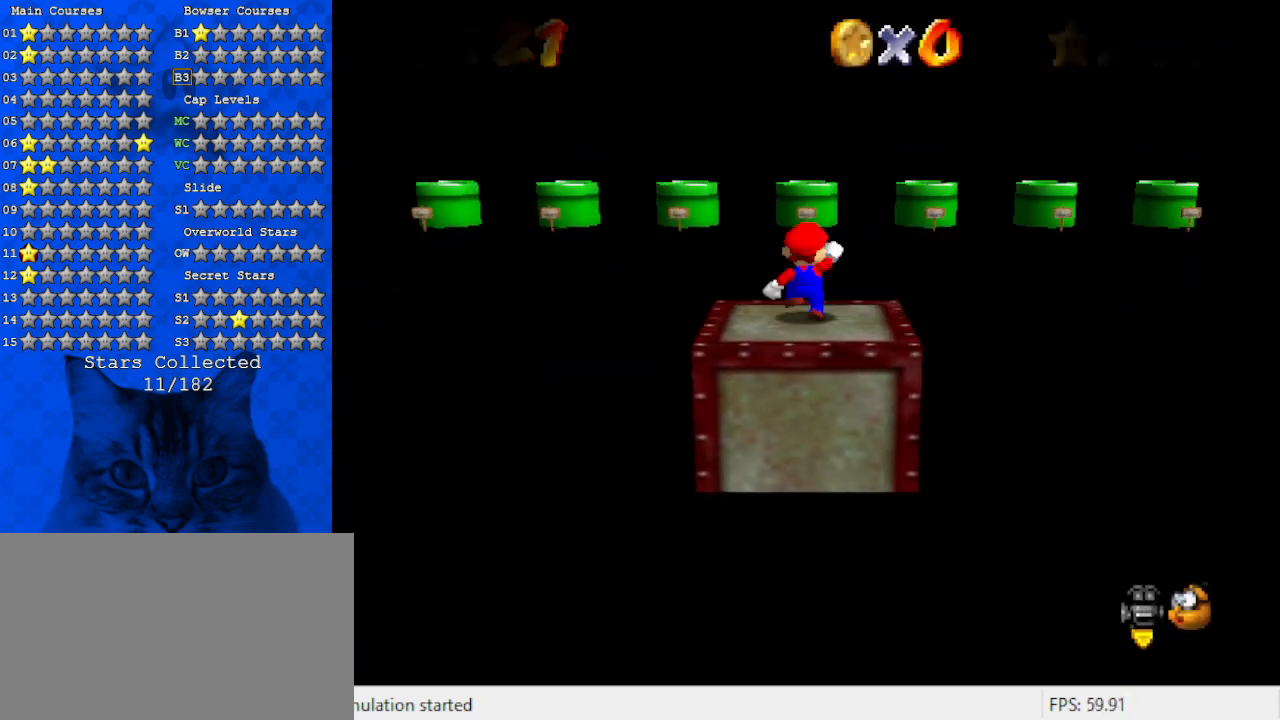
{"keys": ["up"], "events": []}
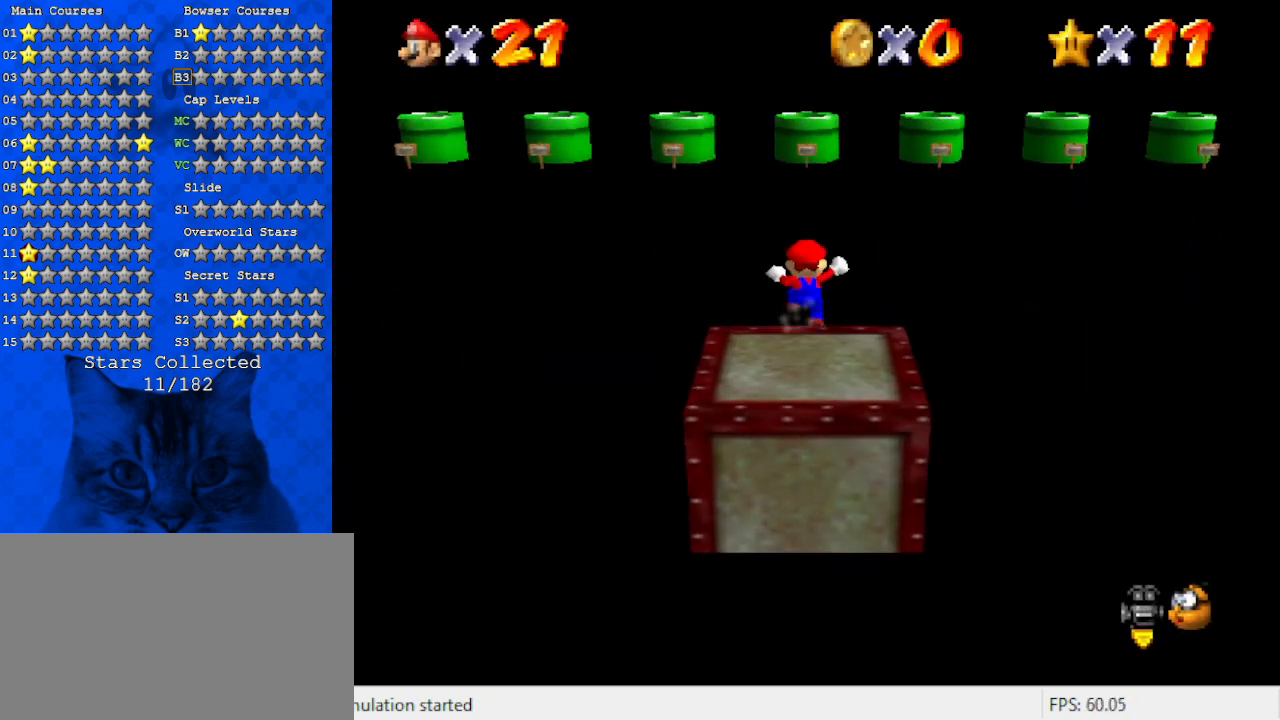
{"keys": ["up"], "events": []}
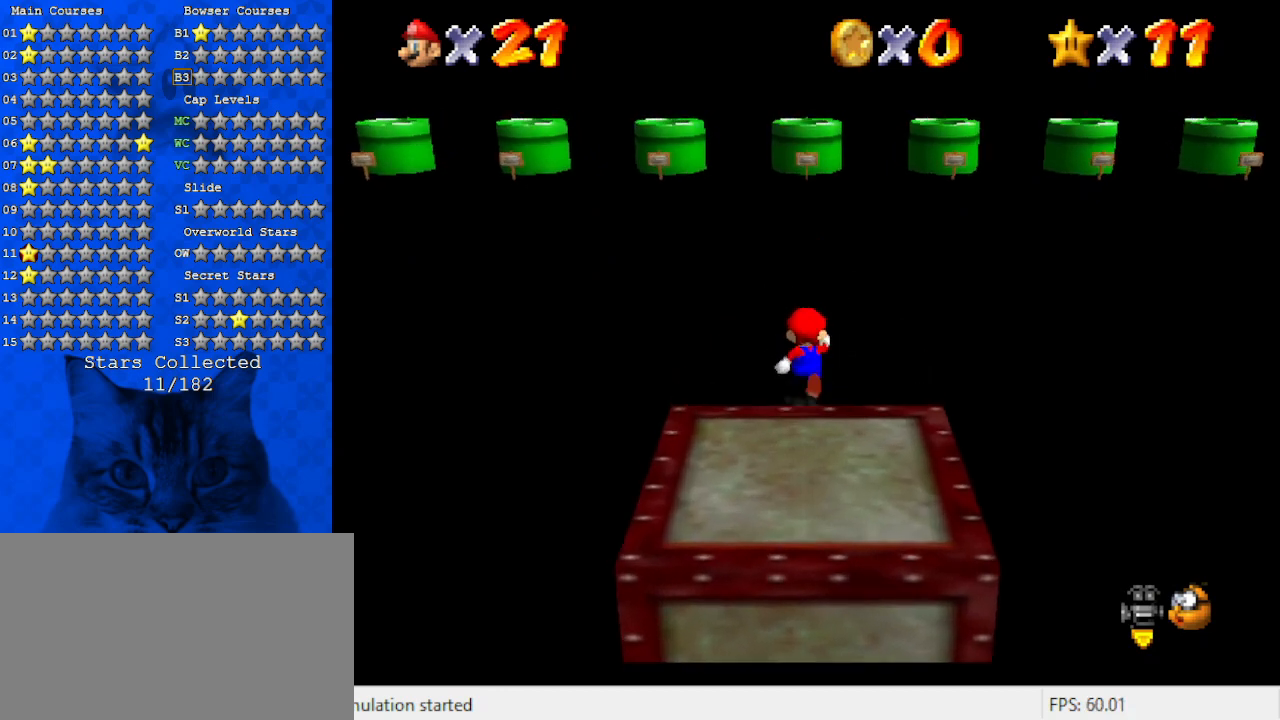
{"keys": ["ctrl", "right", "up"], "events": [[100, "right", "down"], [334, "ctrl", "down"]]}
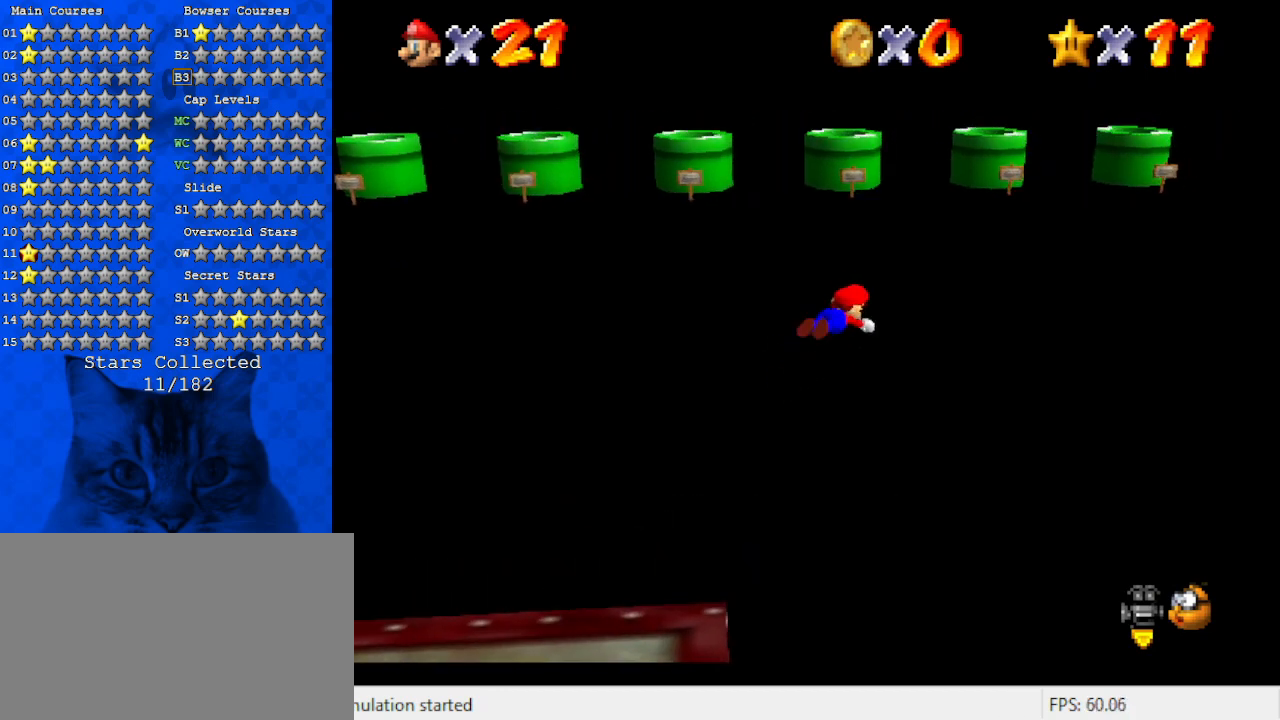
{"keys": ["a", "right", "up"], "events": [[34, "ctrl", "up"], [200, "ctrl", "down"], [200, "shift", "down"], [334, "ctrl", "up"], [334, "shift", "up"], [500, "a", "down"]]}
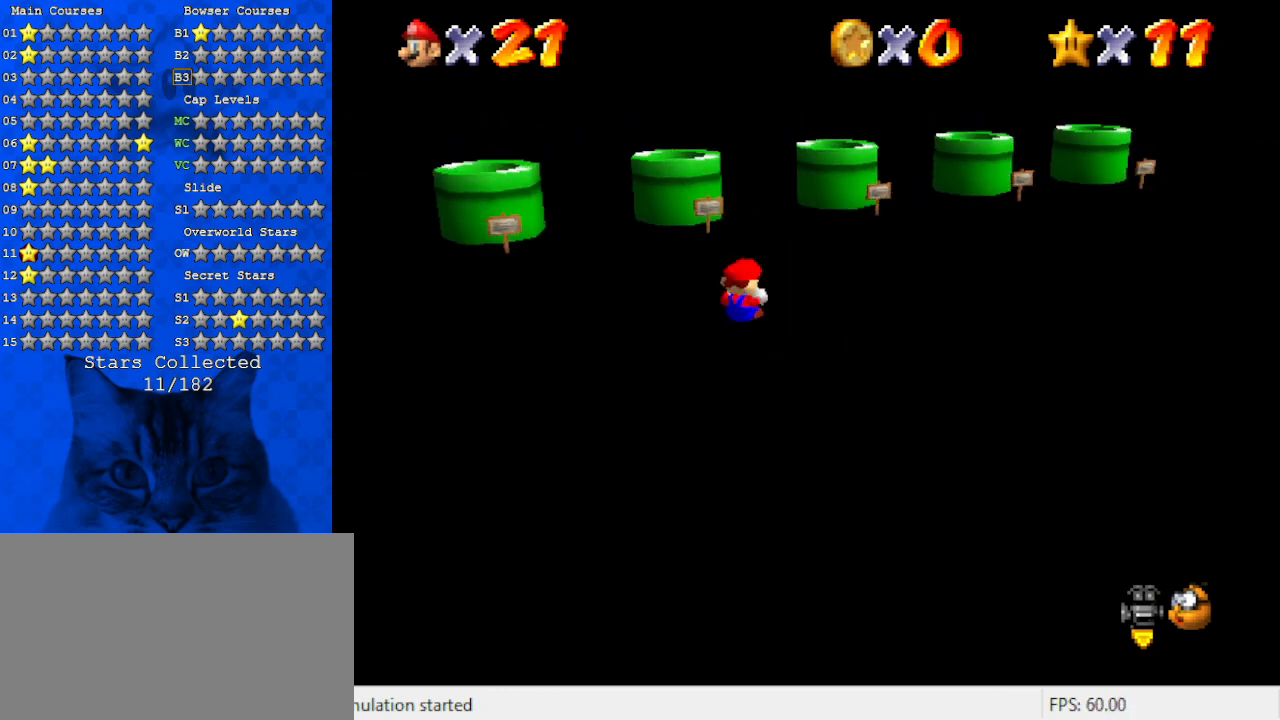
{"keys": ["up"], "events": [[134, "a", "up"], [267, "right", "up"], [300, "ctrl", "down"], [467, "ctrl", "up"]]}
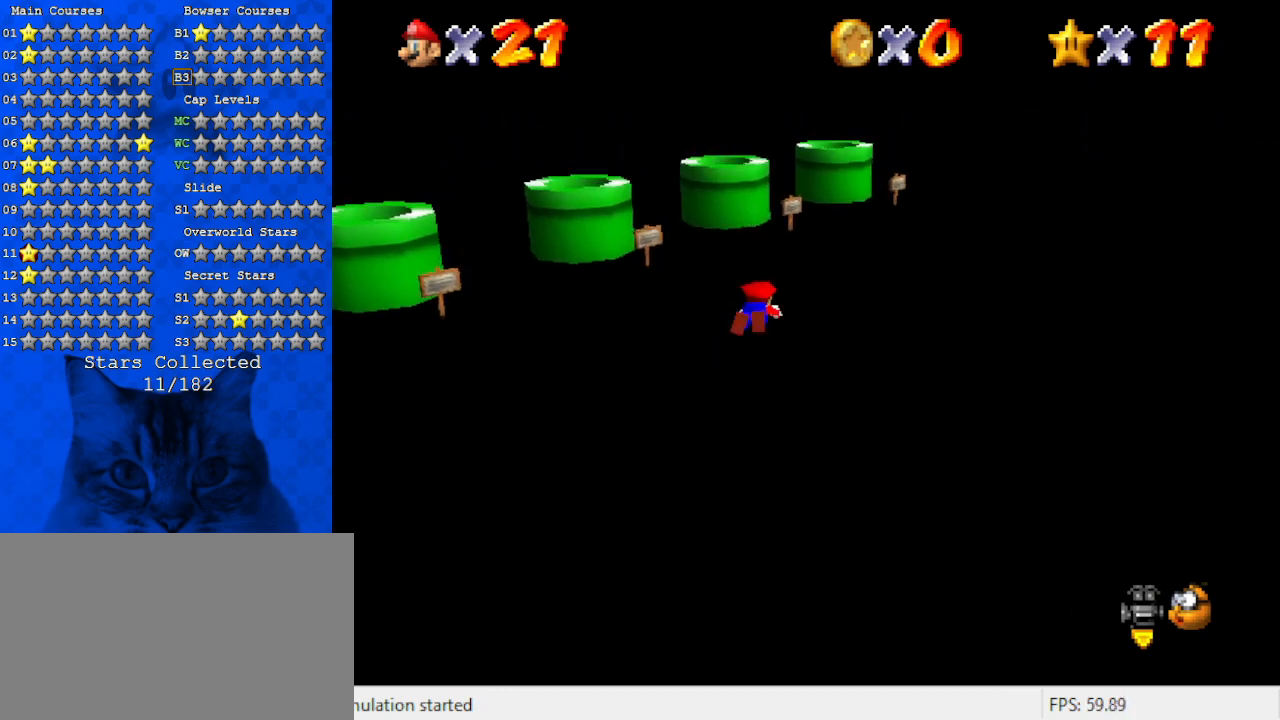
{"keys": ["d", "right", "up"], "events": [[200, "right", "down"], [200, "shift", "down"], [367, "shift", "up"], [467, "d", "down"]]}
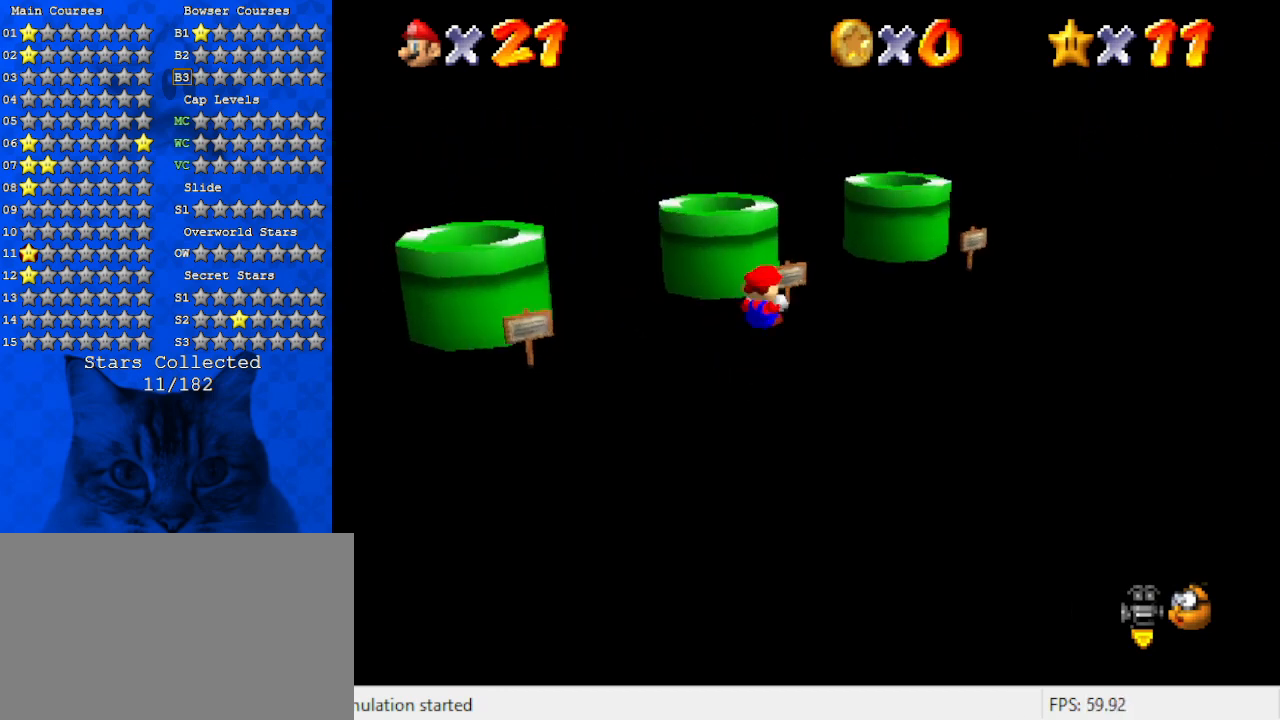
{"keys": ["right"], "events": [[100, "d", "up"], [200, "up", "up"]]}
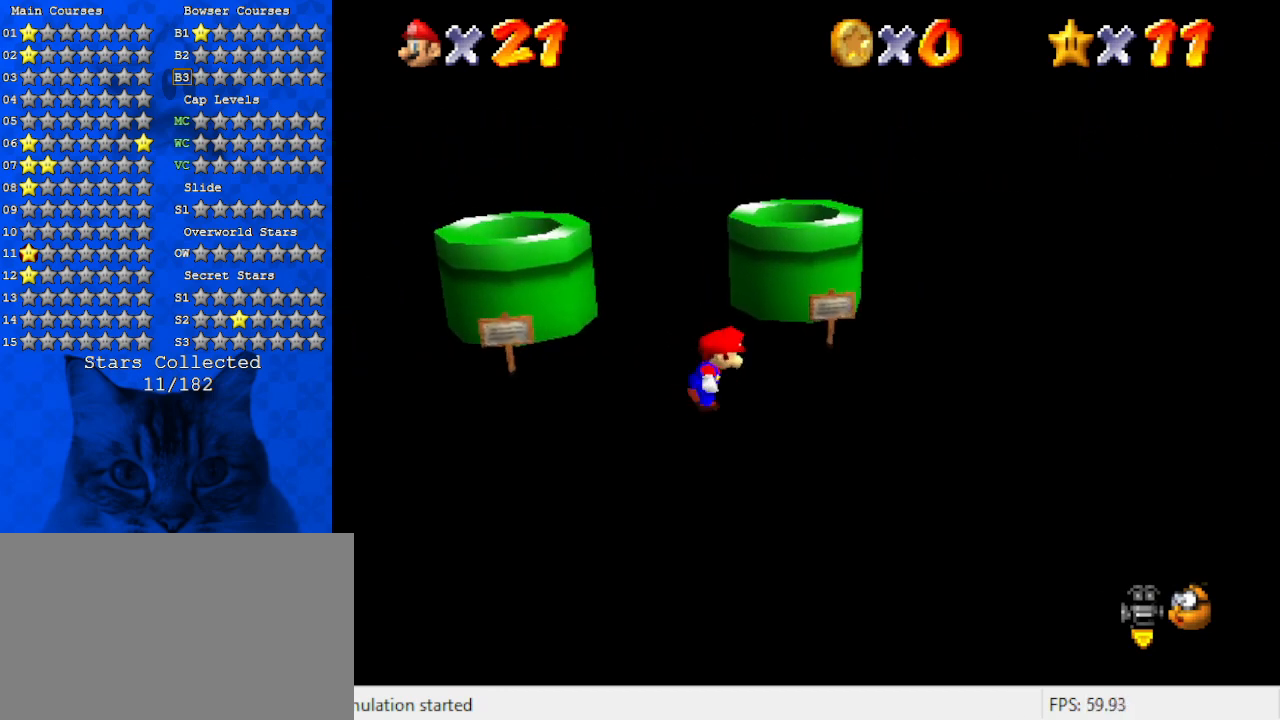
{"keys": ["up"], "events": [[134, "up", "down"], [167, "right", "up"], [367, "right", "down"], [500, "right", "up"]]}
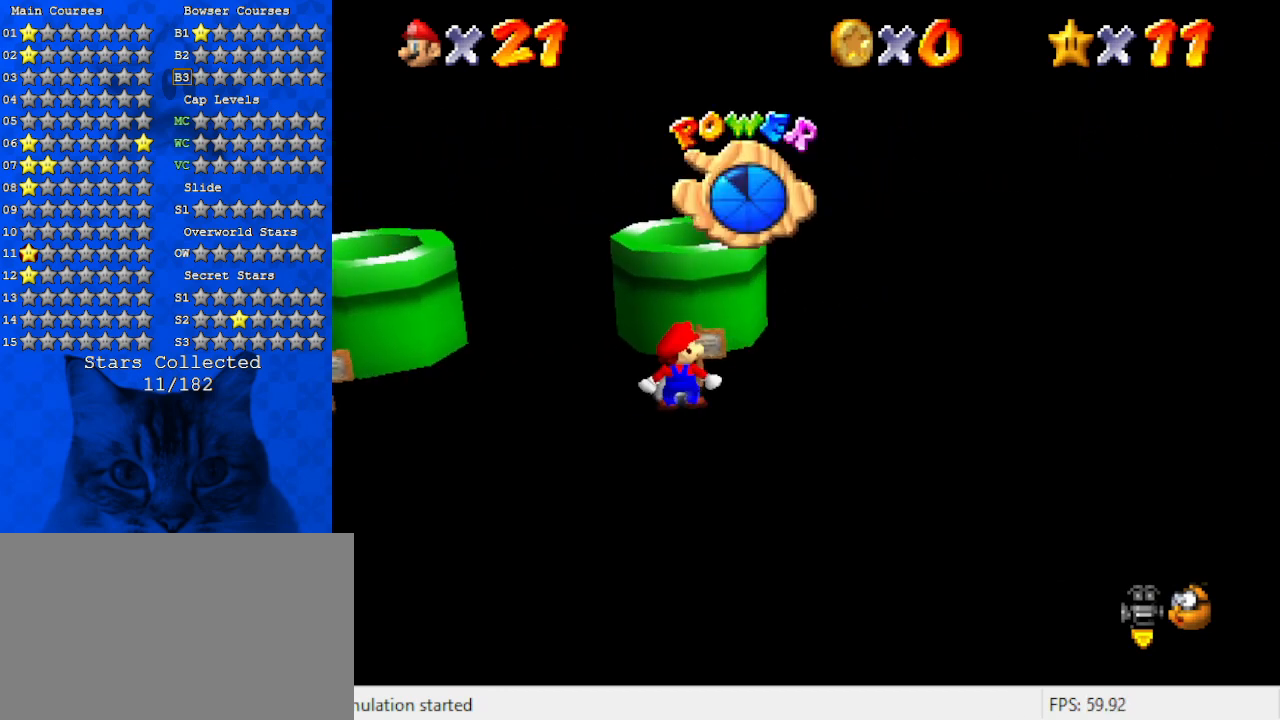
{"keys": [], "events": [[234, "ctrl", "down"], [267, "up", "up"], [467, "ctrl", "up"]]}
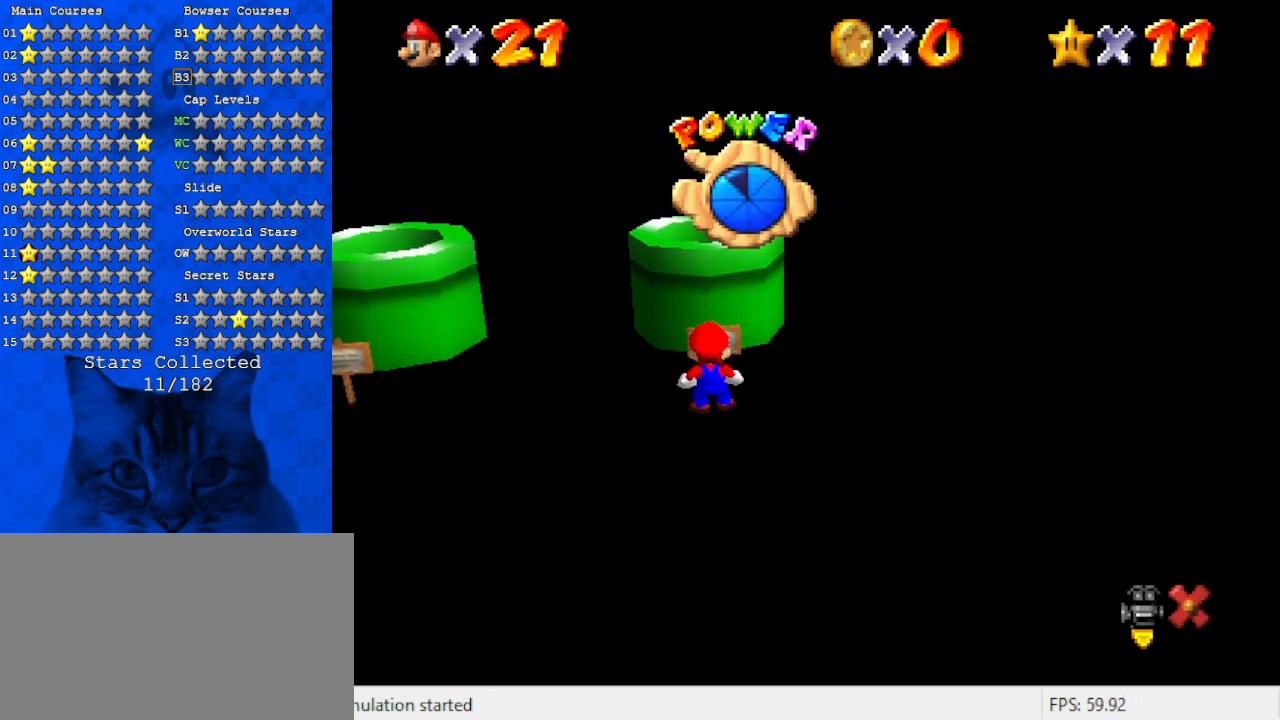
{"keys": [], "events": []}
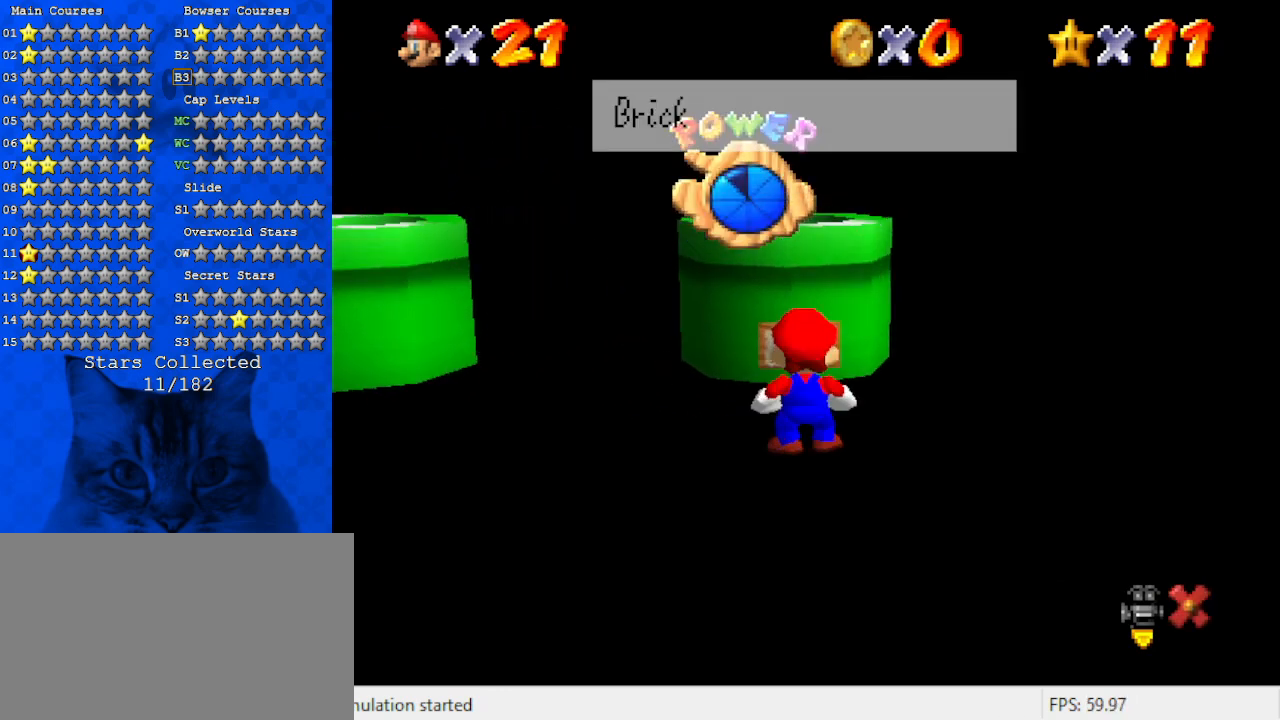
{"keys": [], "events": []}
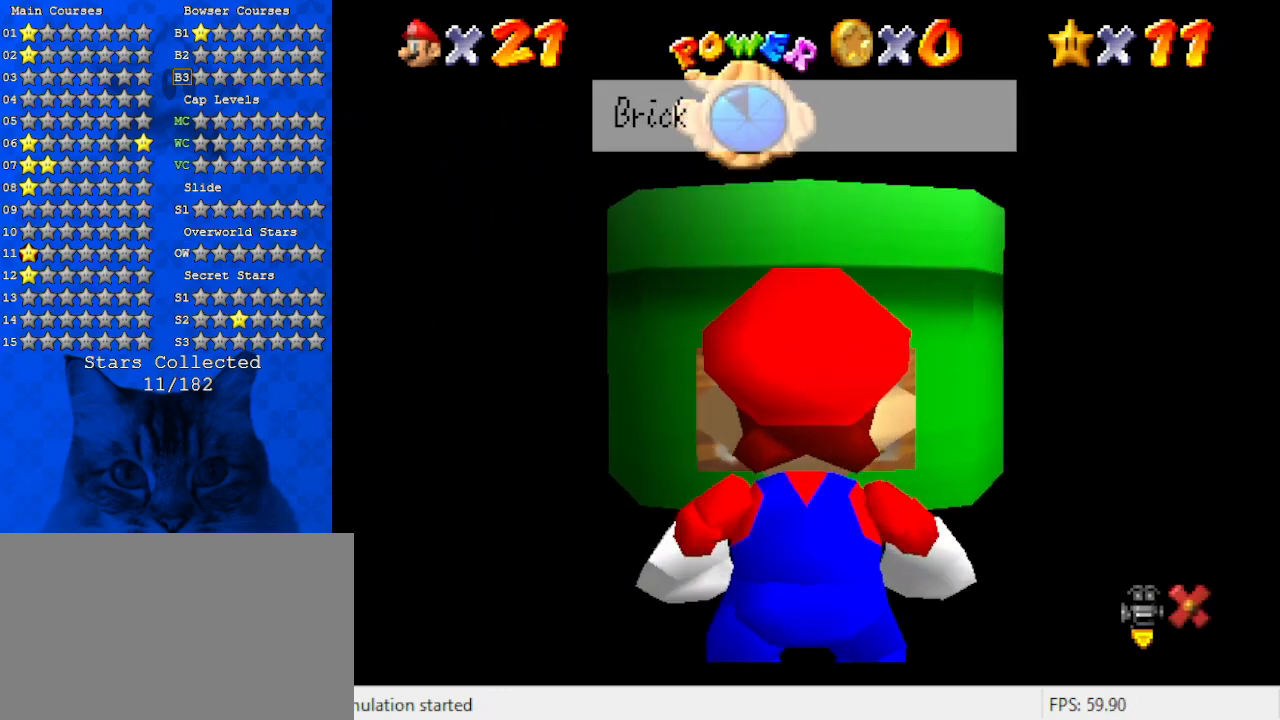
{"keys": [], "events": []}
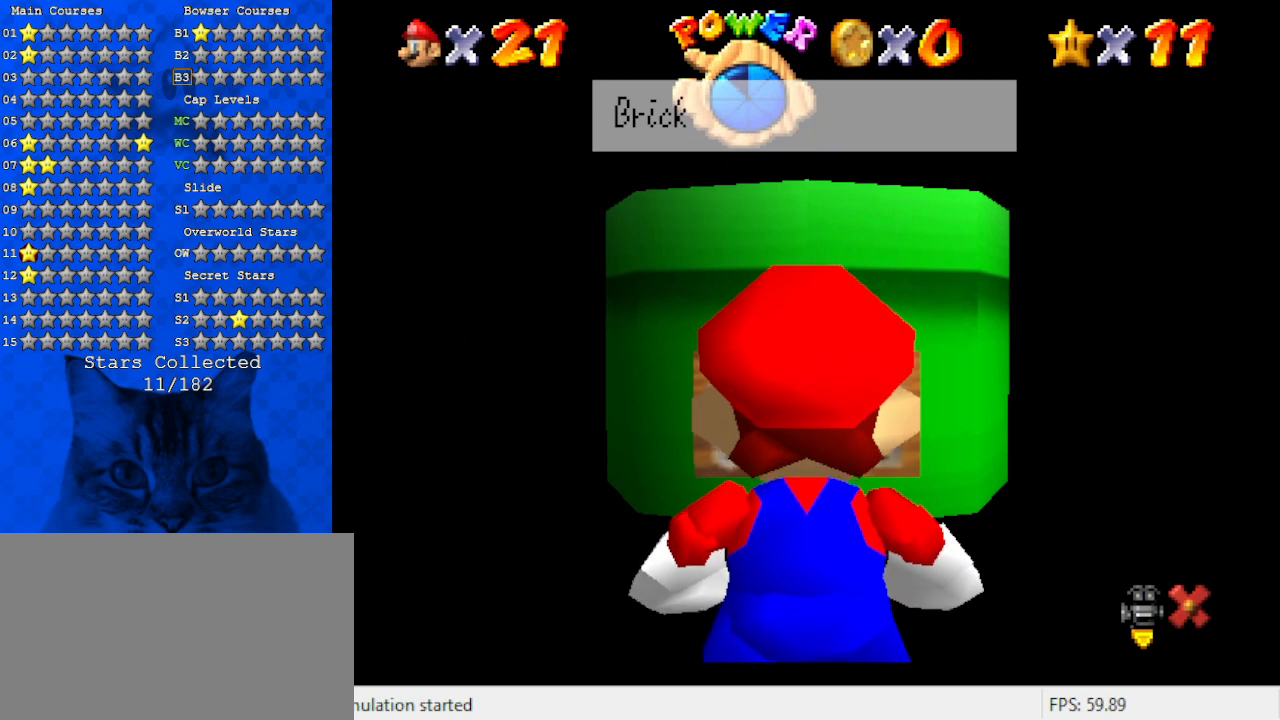
{"keys": [], "events": []}
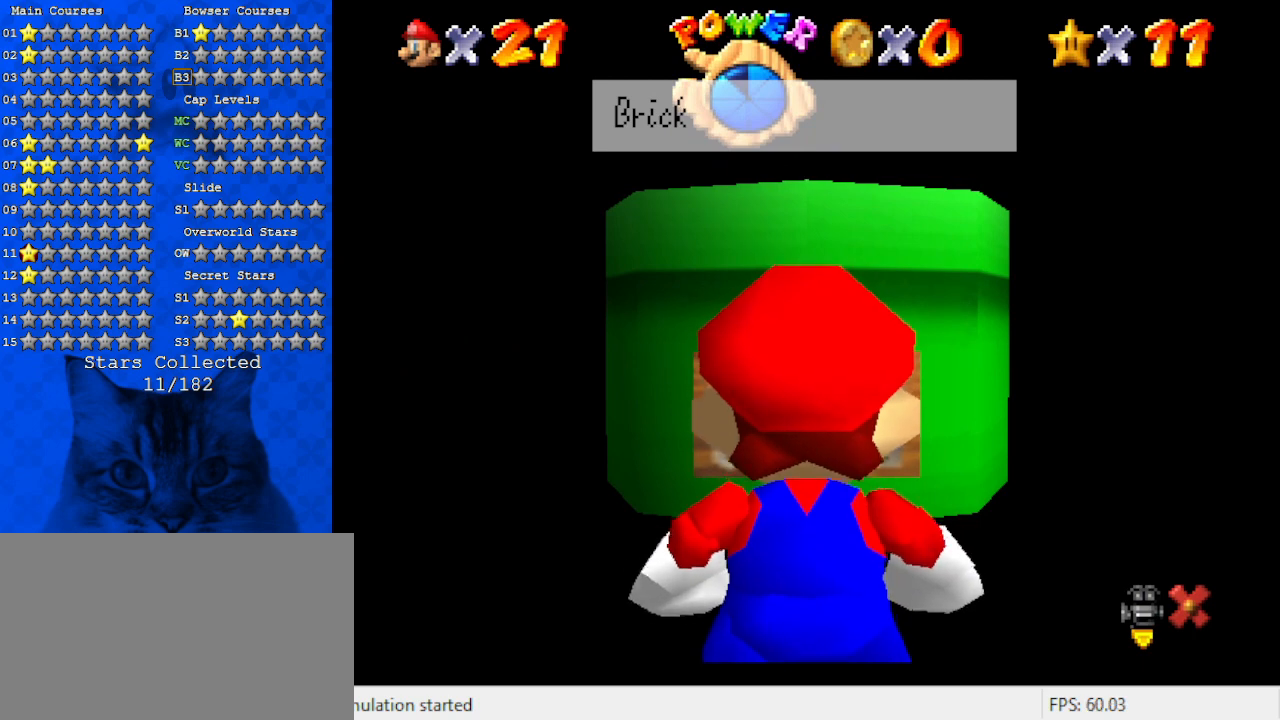
{"keys": [], "events": [[200, "shift", "down"], [434, "shift", "up"]]}
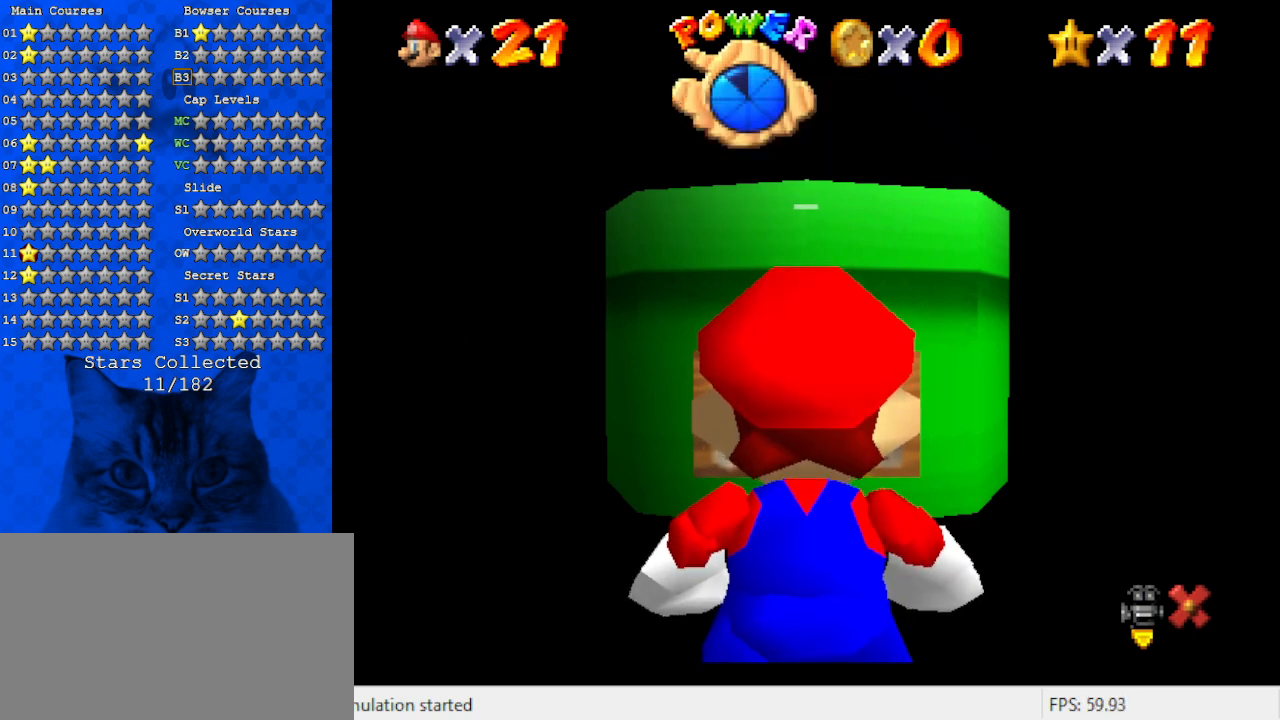
{"keys": [], "events": []}
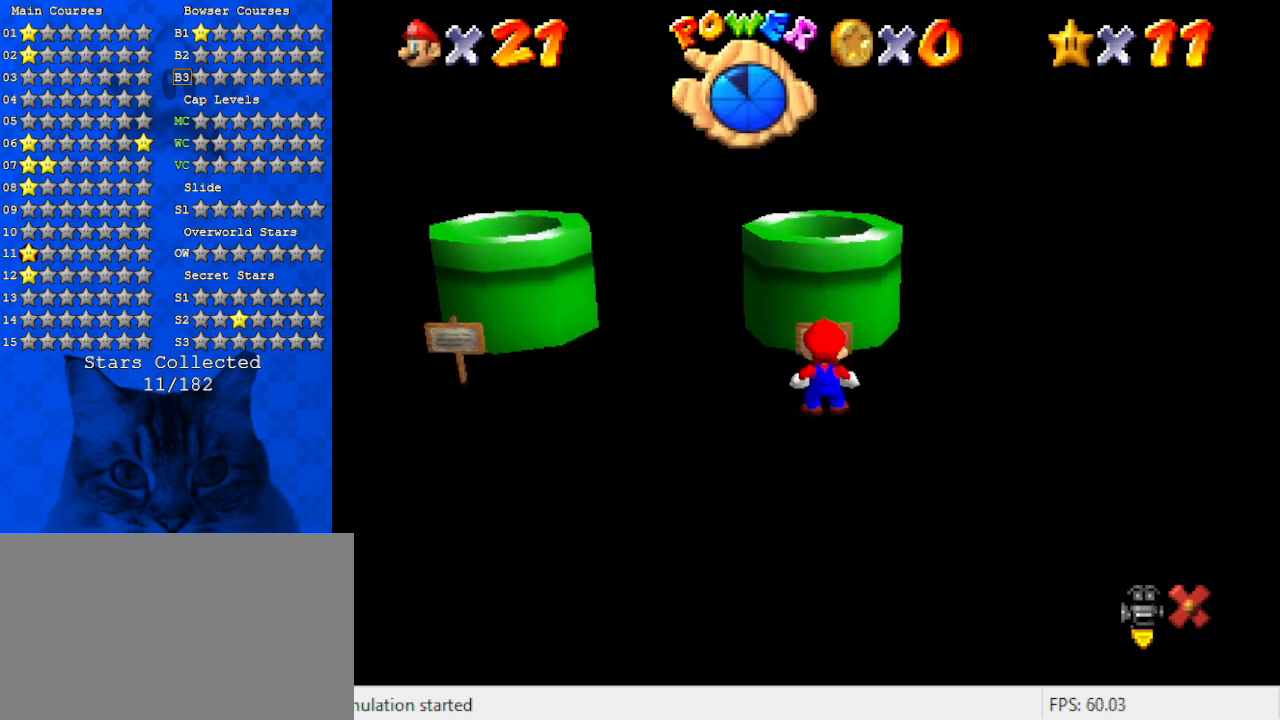
{"keys": [], "events": [[234, "down", "down"], [367, "down", "up"]]}
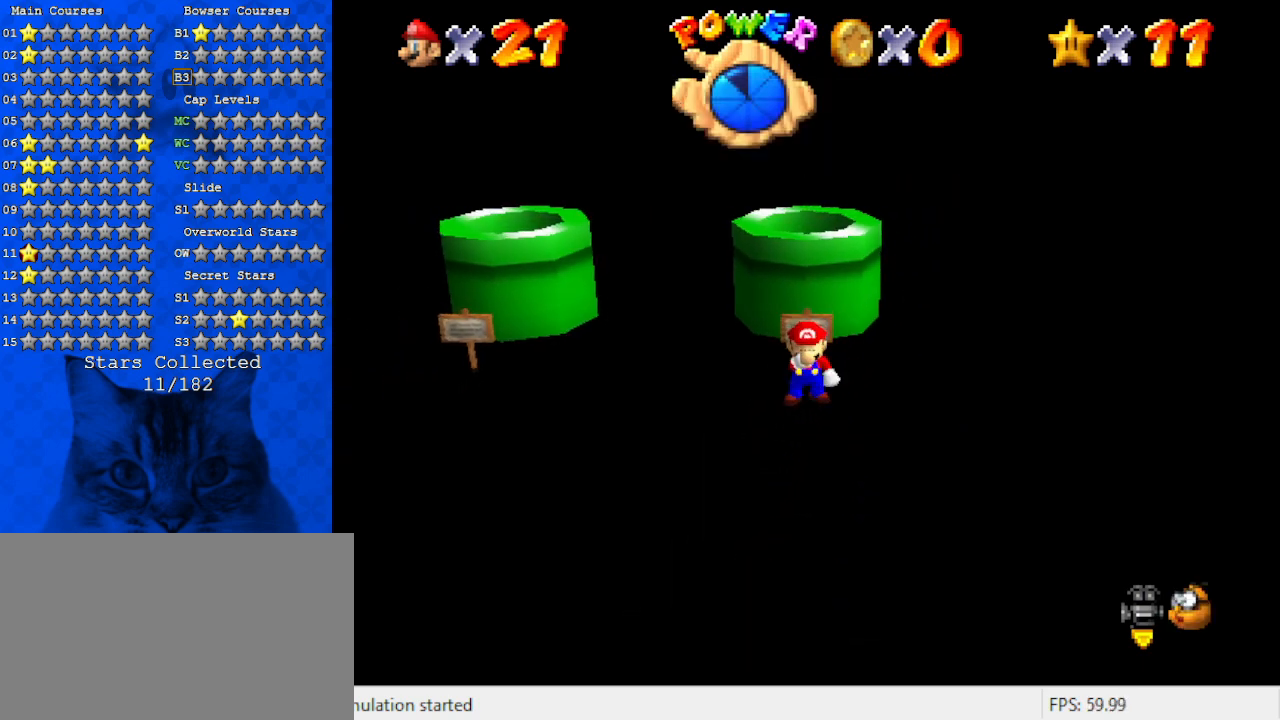
{"keys": ["up"], "events": [[100, "y", "down"], [167, "shift", "down"], [300, "y", "up"], [334, "shift", "up"], [434, "up", "down"]]}
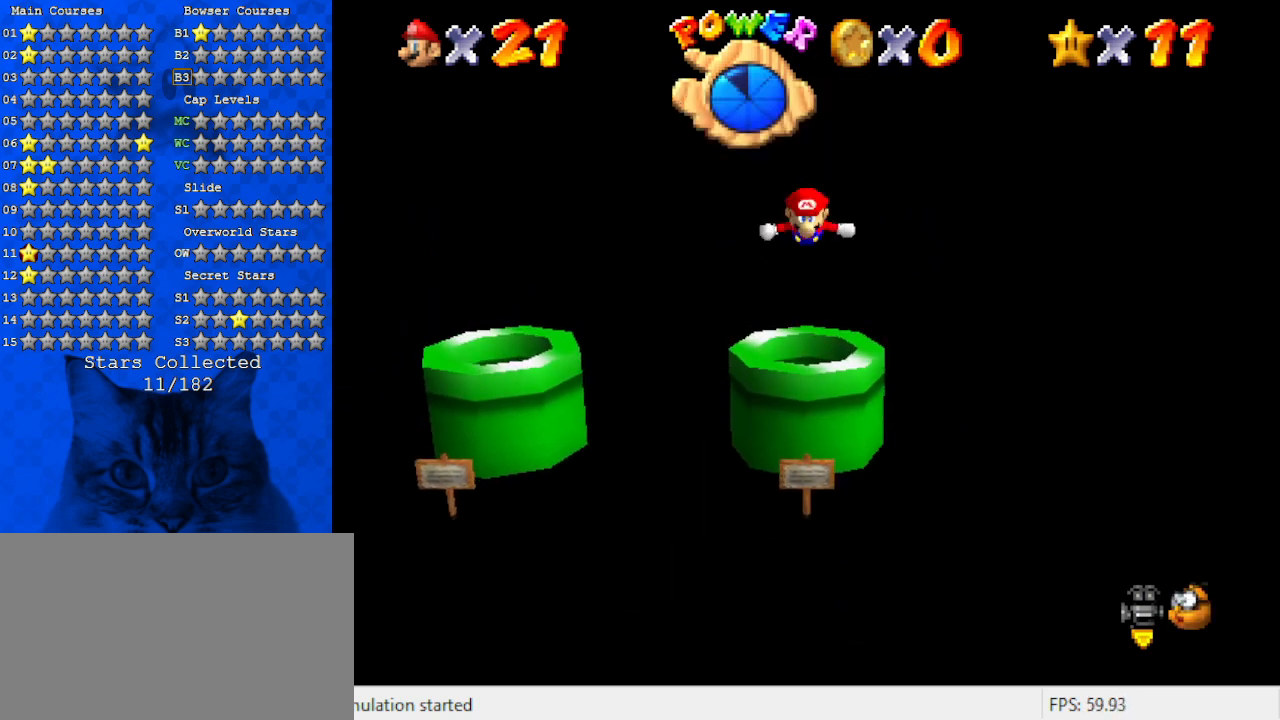
{"keys": [], "events": [[167, "up", "up"], [200, "d", "down"], [400, "d", "up"]]}
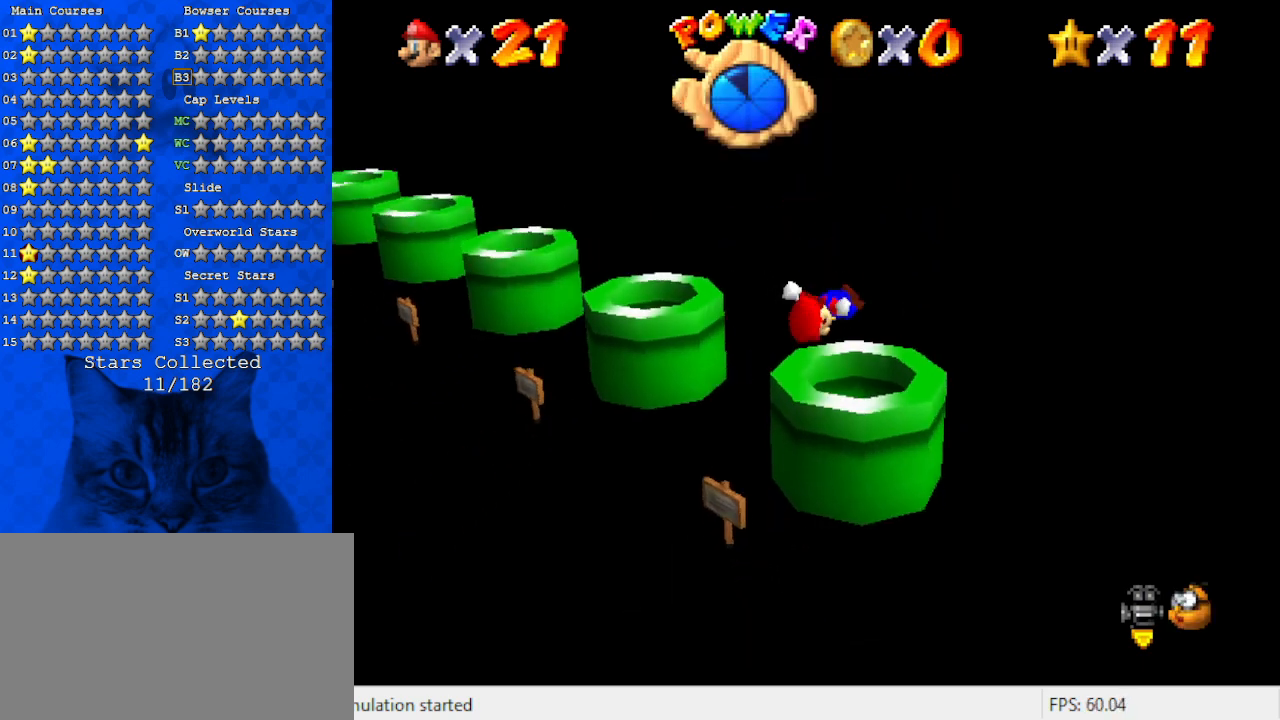
{"keys": [], "events": []}
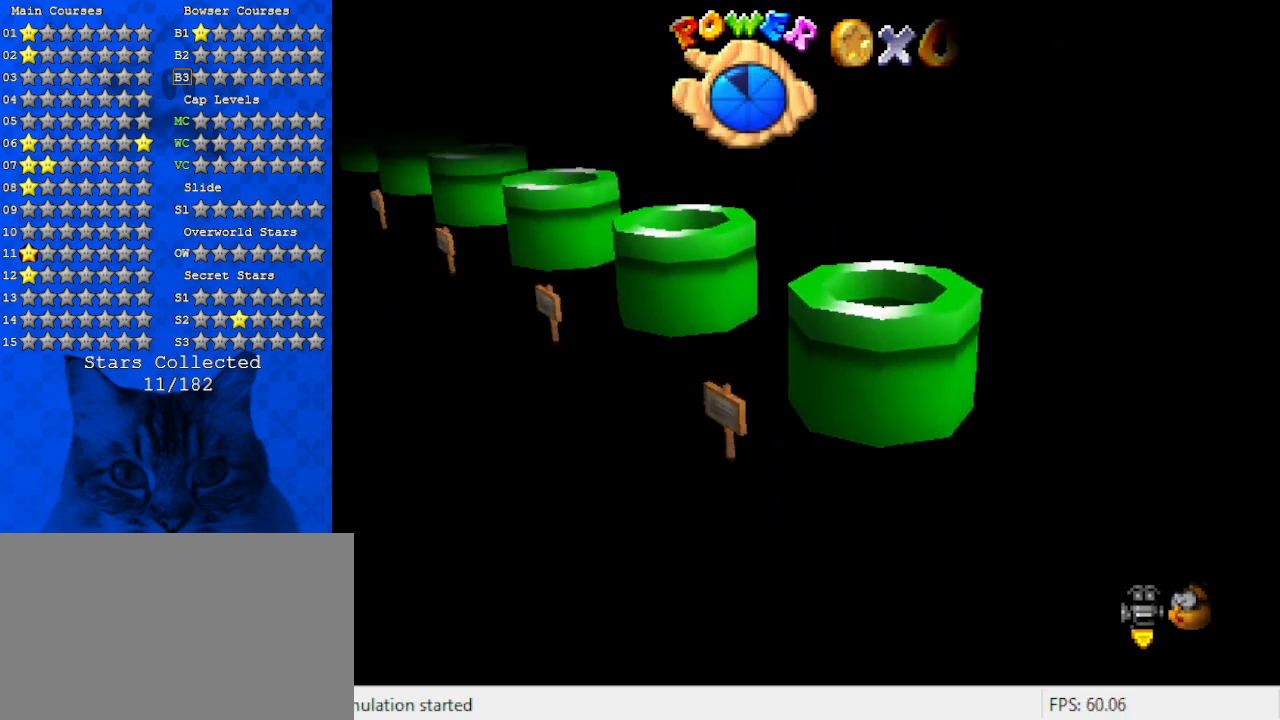
{"keys": [], "events": []}
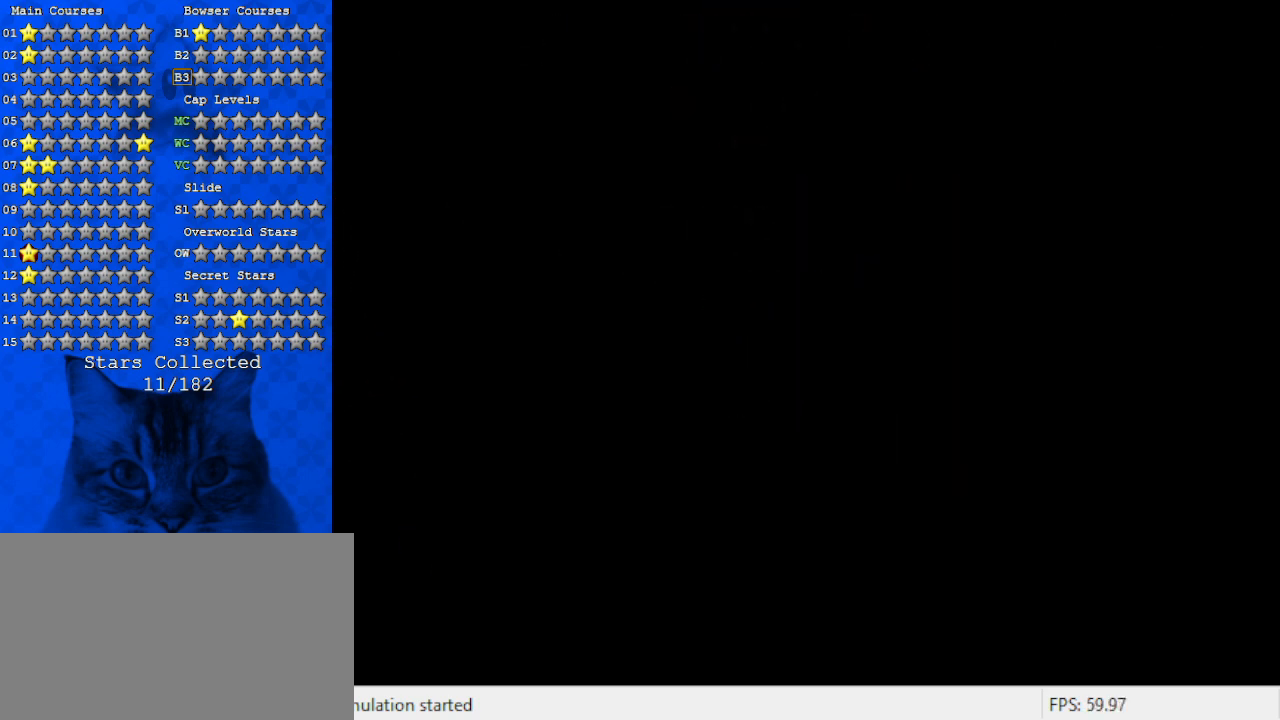
{"keys": [], "events": []}
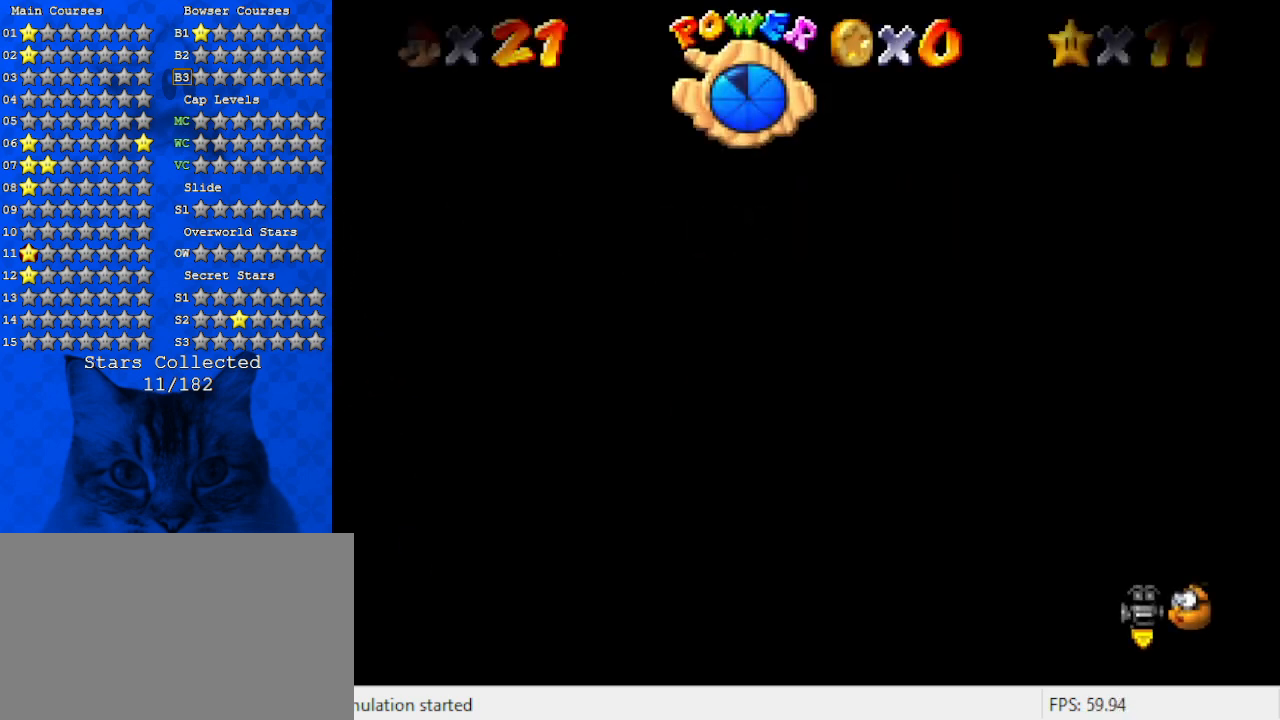
{"keys": ["up"], "events": [[400, "up", "down"]]}
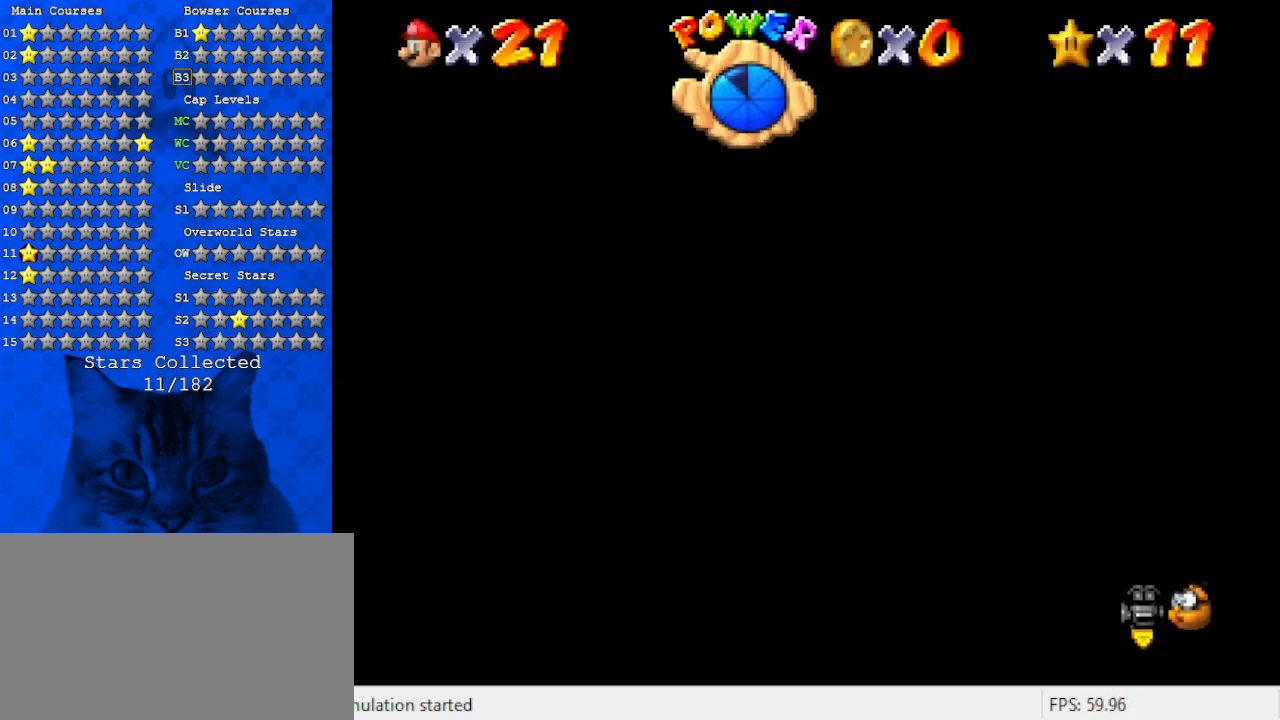
{"keys": ["up"], "events": []}